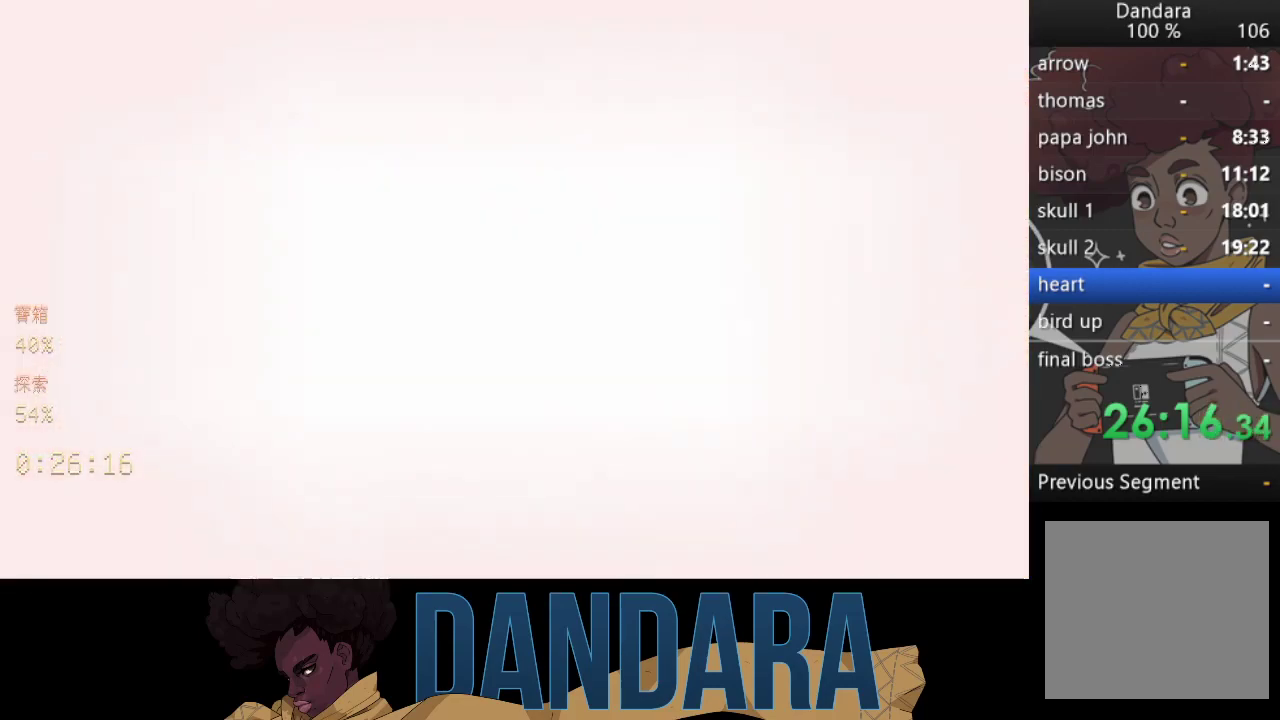
Gameplay with a controller (Xbox layout); each line is a JSON object with the inputs held at the frame after it. "events" lists button and stick changes between this image and that frame as [ms after this image, input, new state], when the widget could be followed in between. Not read: L3 R3 right_stick.
{"buttons": [], "left_stick": "up", "events": [[267, "left_stick", "up"]]}
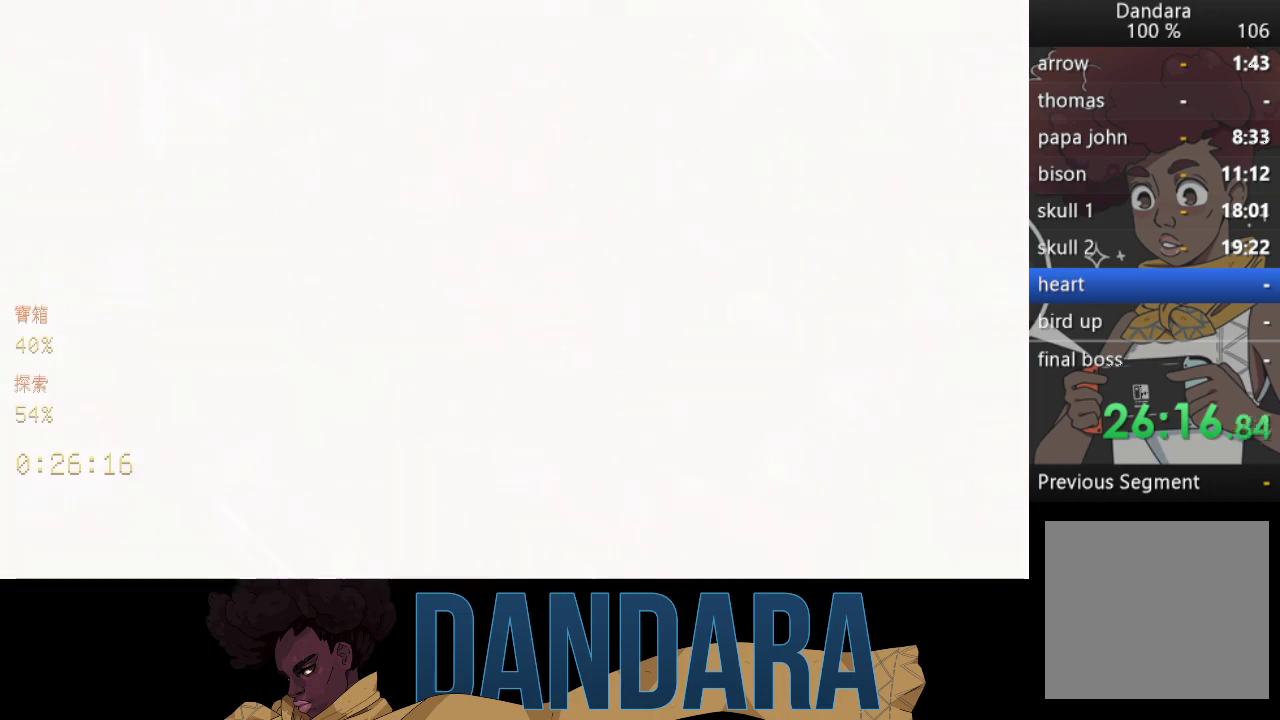
{"buttons": [], "left_stick": "up", "events": [[167, "A", "down"], [233, "A", "up"], [400, "A", "down"], [433, "A", "up"]]}
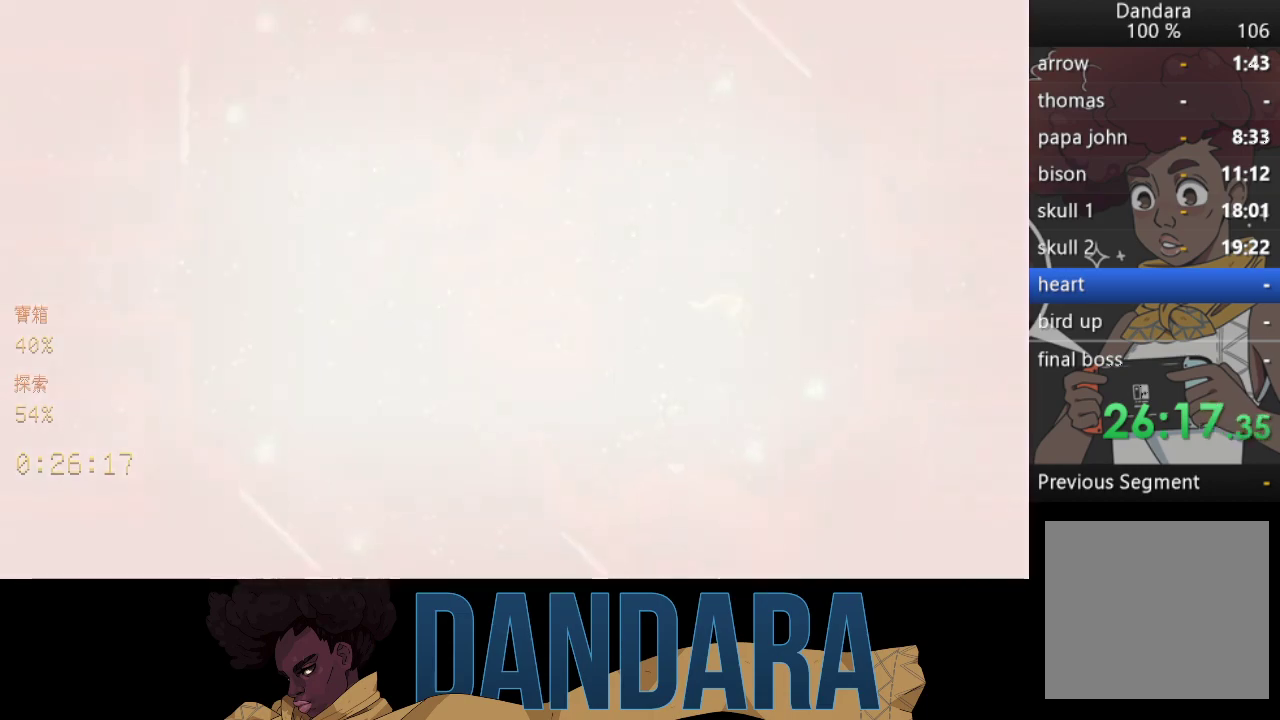
{"buttons": [], "left_stick": "up", "events": [[100, "A", "down"], [167, "A", "up"]]}
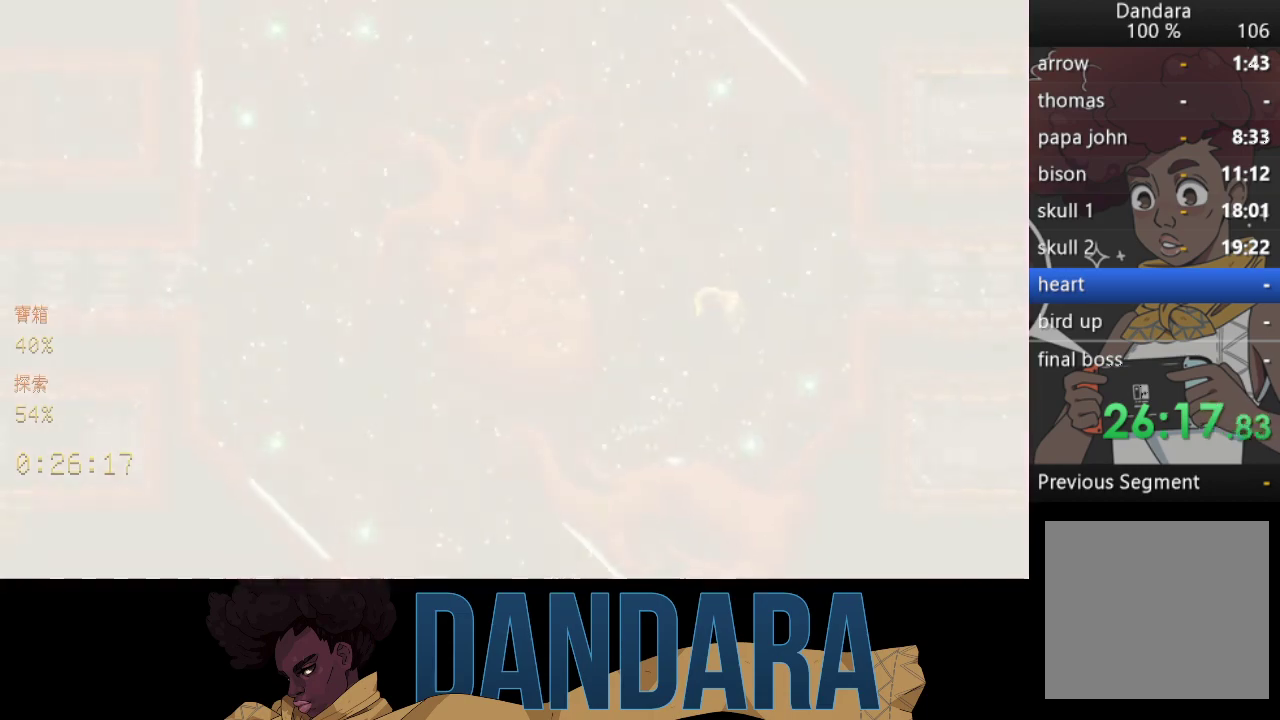
{"buttons": [], "left_stick": "up", "events": []}
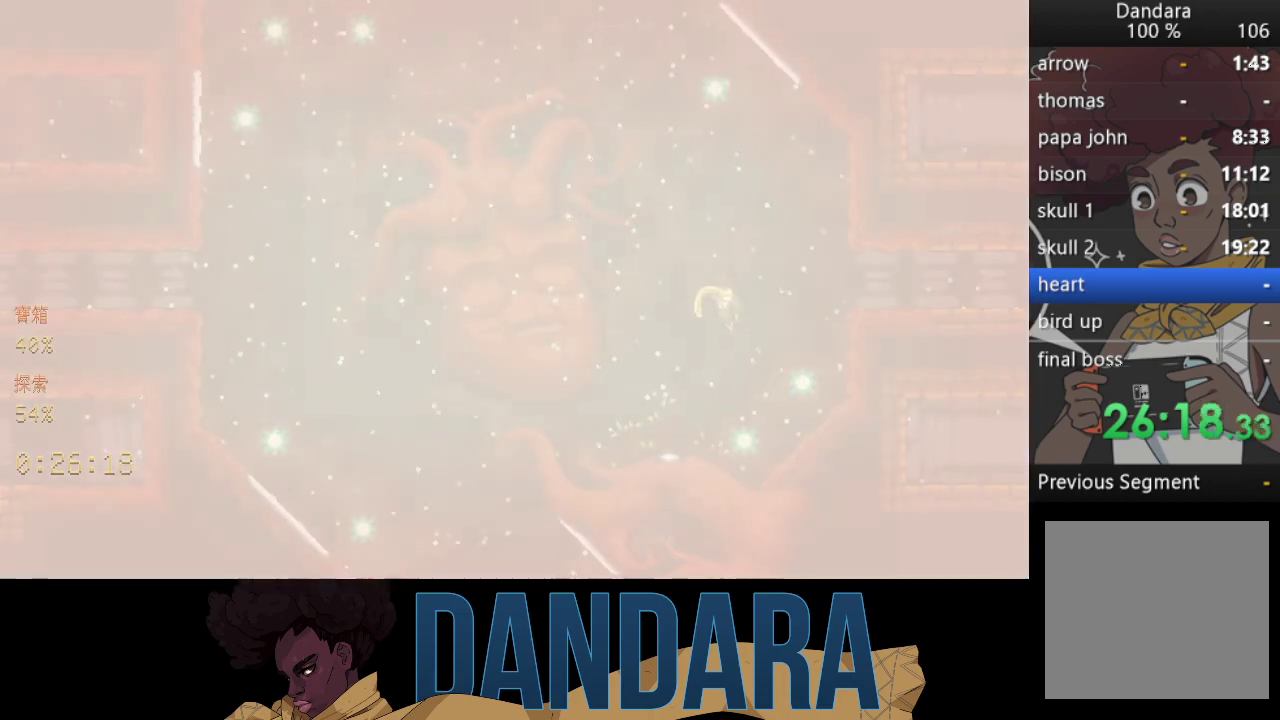
{"buttons": [], "left_stick": "up", "events": []}
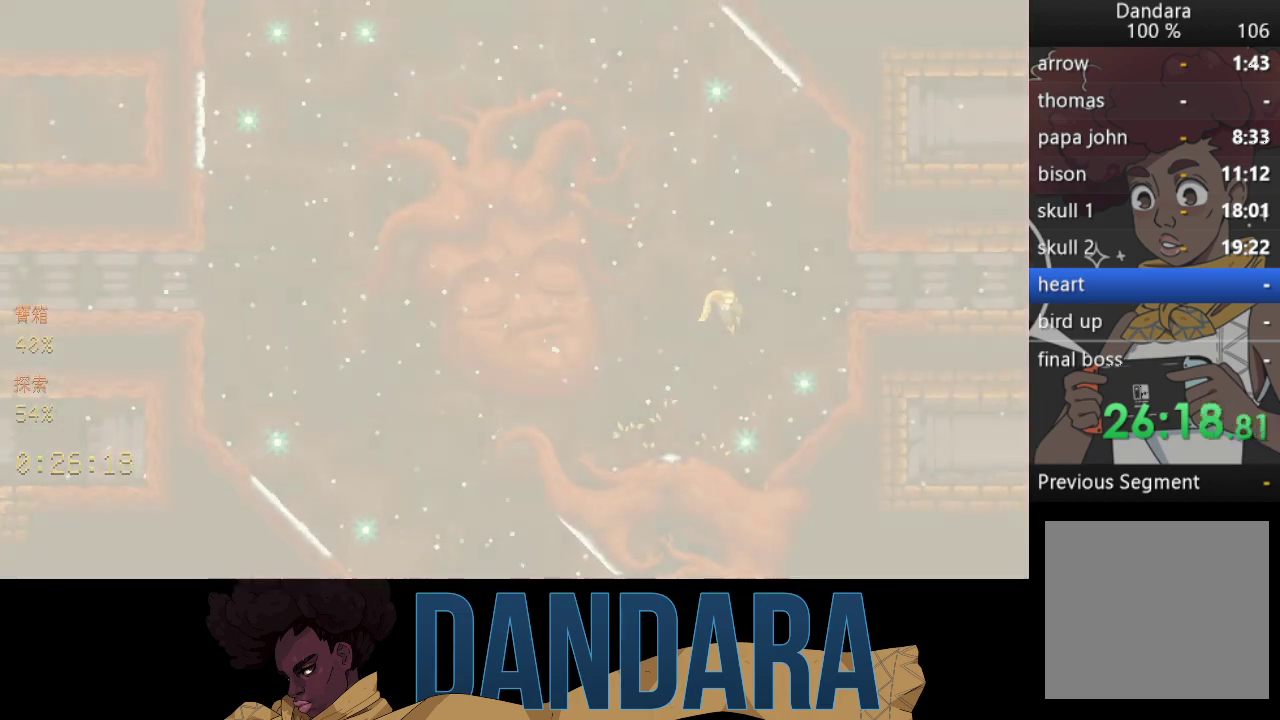
{"buttons": [], "left_stick": "up", "events": []}
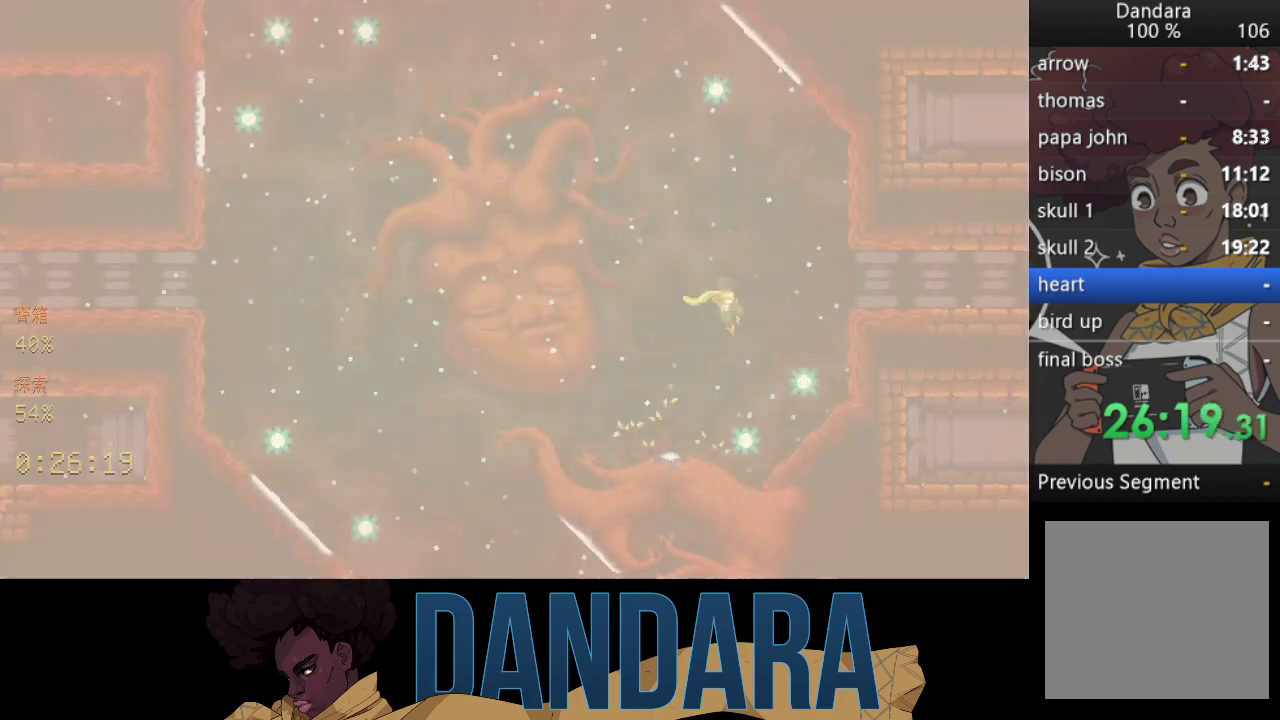
{"buttons": [], "left_stick": "up", "events": []}
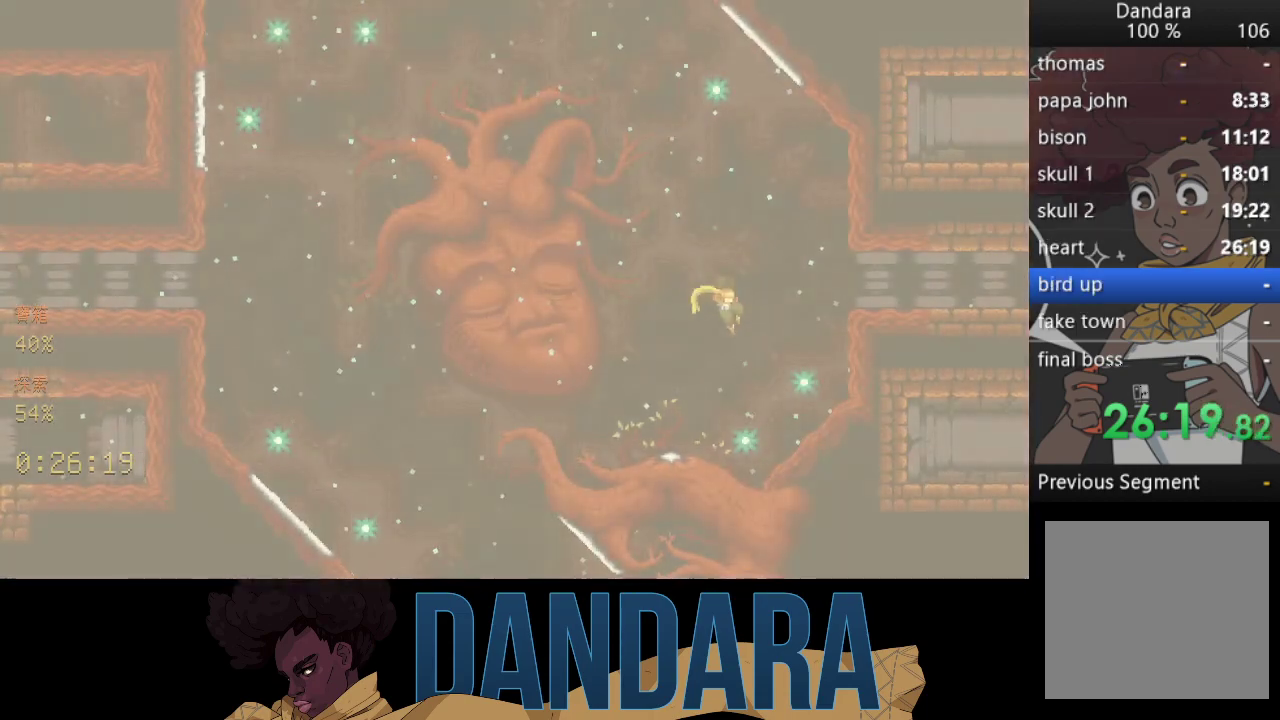
{"buttons": ["A"], "left_stick": "up", "events": [[400, "A", "down"]]}
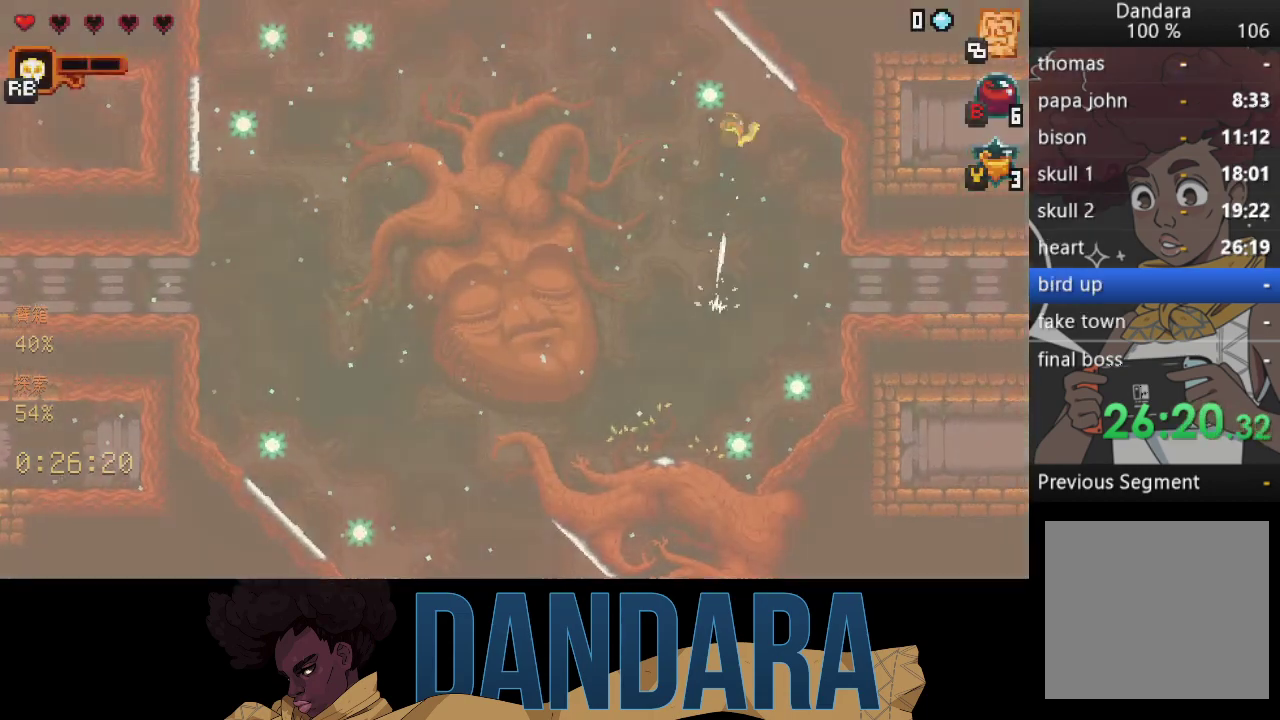
{"buttons": ["A"], "left_stick": "up", "events": [[67, "A", "up"], [133, "left_stick", "up-left"], [267, "A", "down"], [400, "A", "up"], [467, "A", "down"], [467, "left_stick", "up"]]}
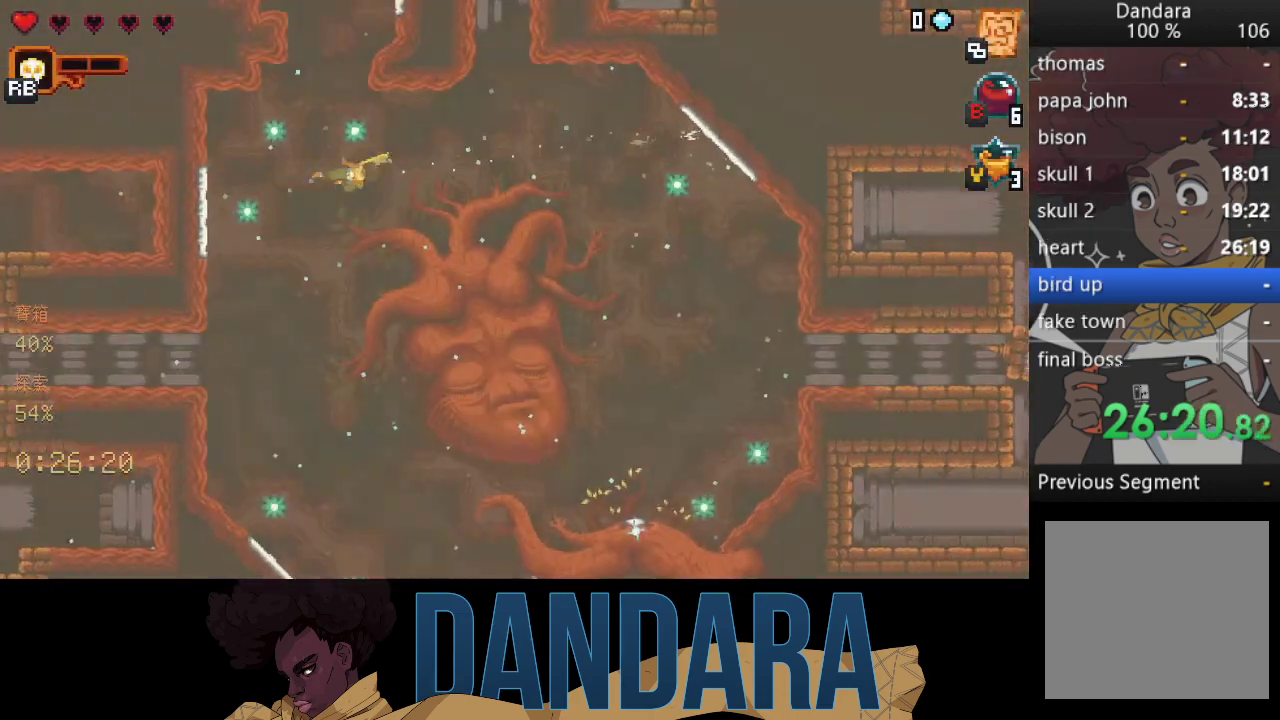
{"buttons": ["A"], "left_stick": "up-left", "events": [[100, "A", "up"], [200, "A", "down"], [233, "left_stick", "up-left"], [300, "A", "up"], [400, "A", "down"]]}
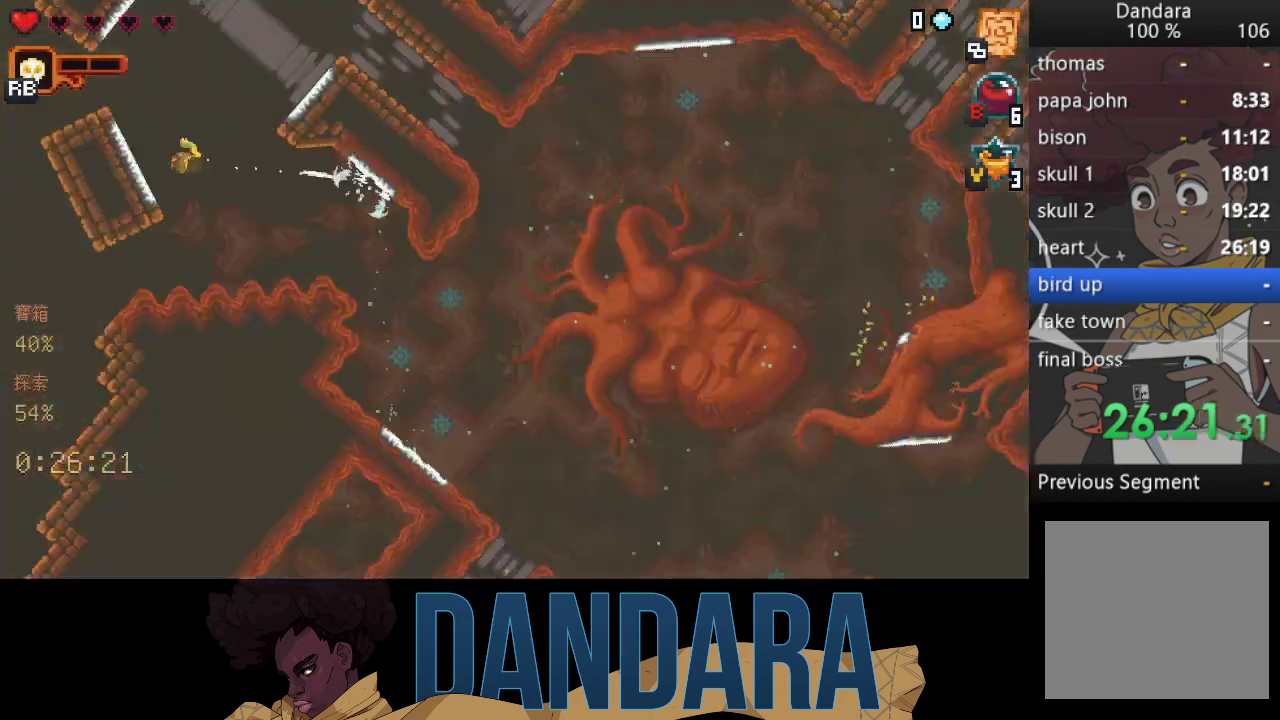
{"buttons": [], "left_stick": "left", "events": [[33, "A", "up"], [133, "A", "down"], [233, "A", "up"], [333, "A", "down"], [367, "left_stick", "left"], [433, "A", "up"]]}
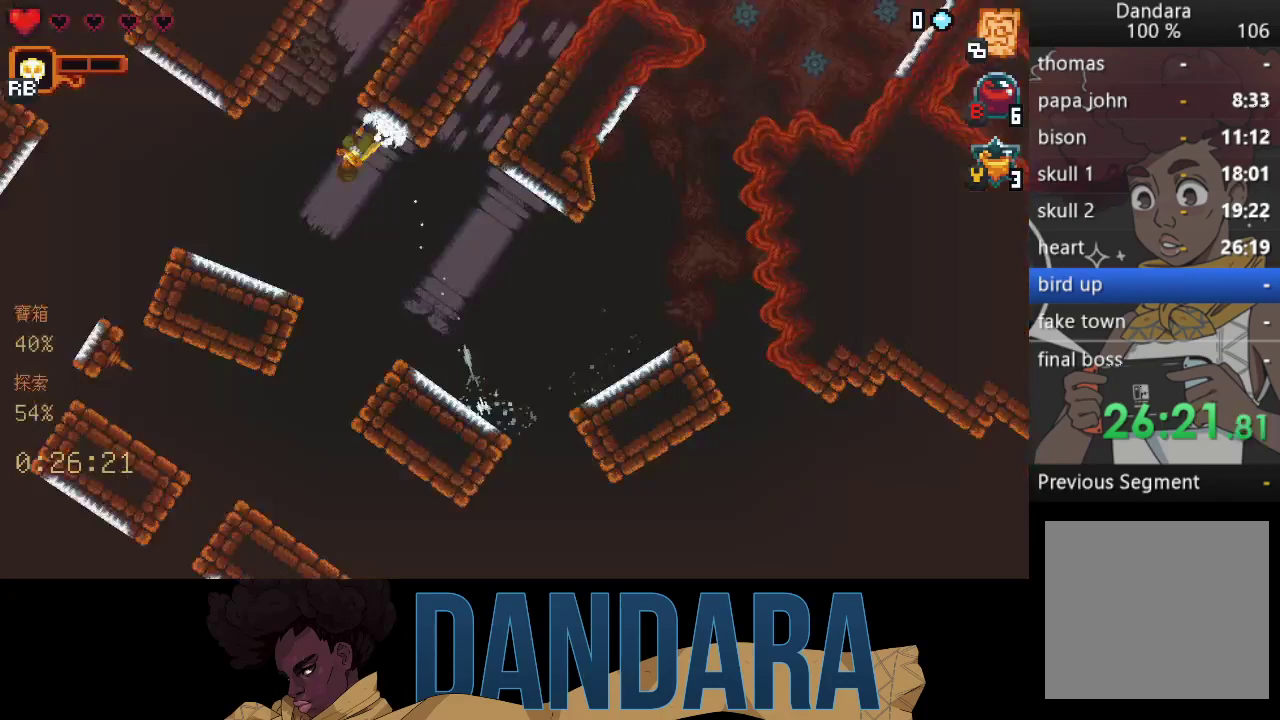
{"buttons": ["A"], "left_stick": "down-left", "events": [[33, "A", "down"], [167, "A", "up"], [200, "left_stick", "down-left"], [267, "A", "down"], [400, "A", "up"], [467, "A", "down"]]}
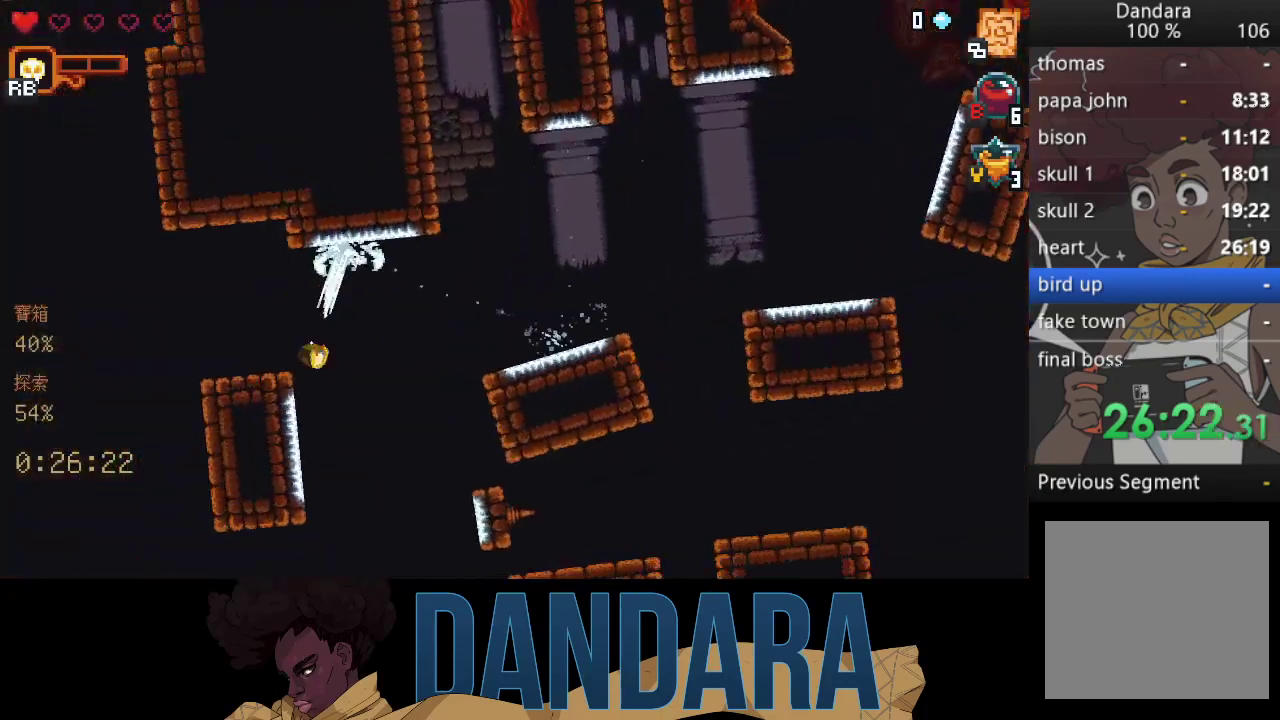
{"buttons": ["A"], "left_stick": "down", "events": [[100, "A", "up"], [100, "left_stick", "down"], [233, "A", "down"], [333, "A", "up"], [433, "A", "down"]]}
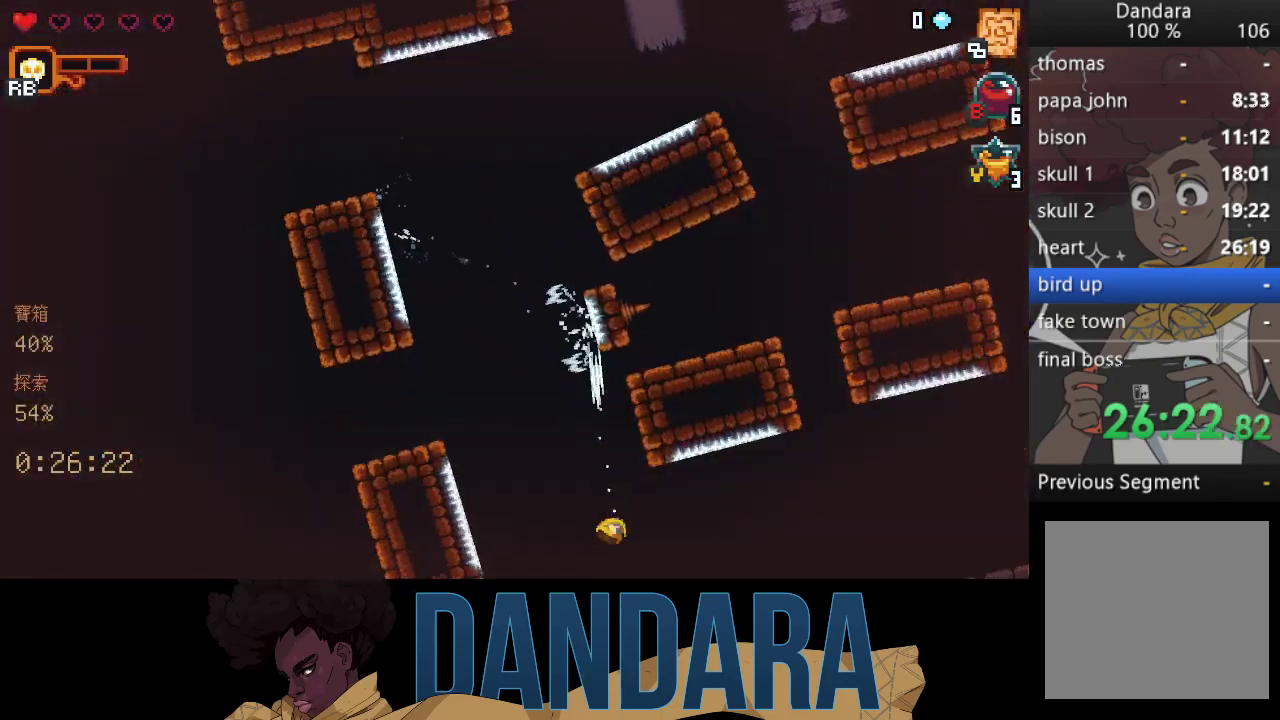
{"buttons": ["A"], "left_stick": "right", "events": [[33, "left_stick", "down-right"], [67, "A", "up"], [133, "A", "down"], [133, "left_stick", "right"], [267, "A", "up"], [400, "A", "down"]]}
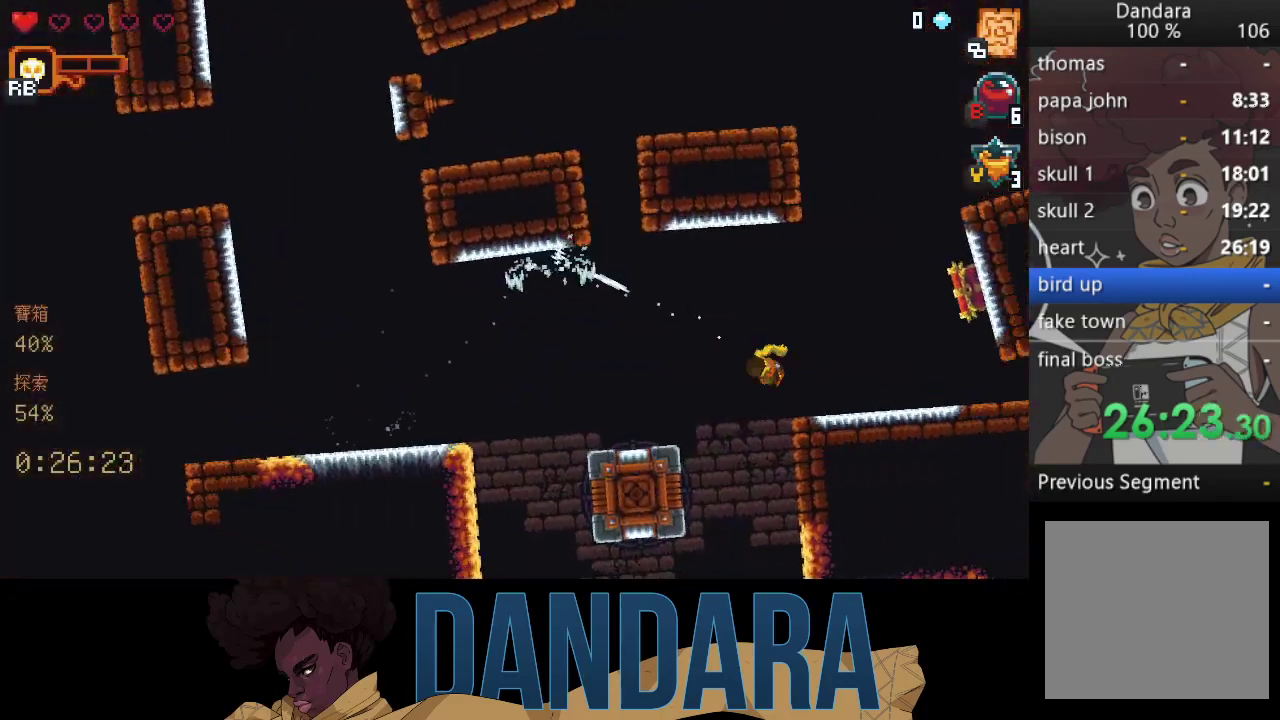
{"buttons": ["A"], "left_stick": "center", "events": [[33, "A", "up"], [100, "A", "down"], [233, "A", "up"], [300, "A", "down"], [400, "left_stick", "center"], [433, "A", "up"], [500, "A", "down"]]}
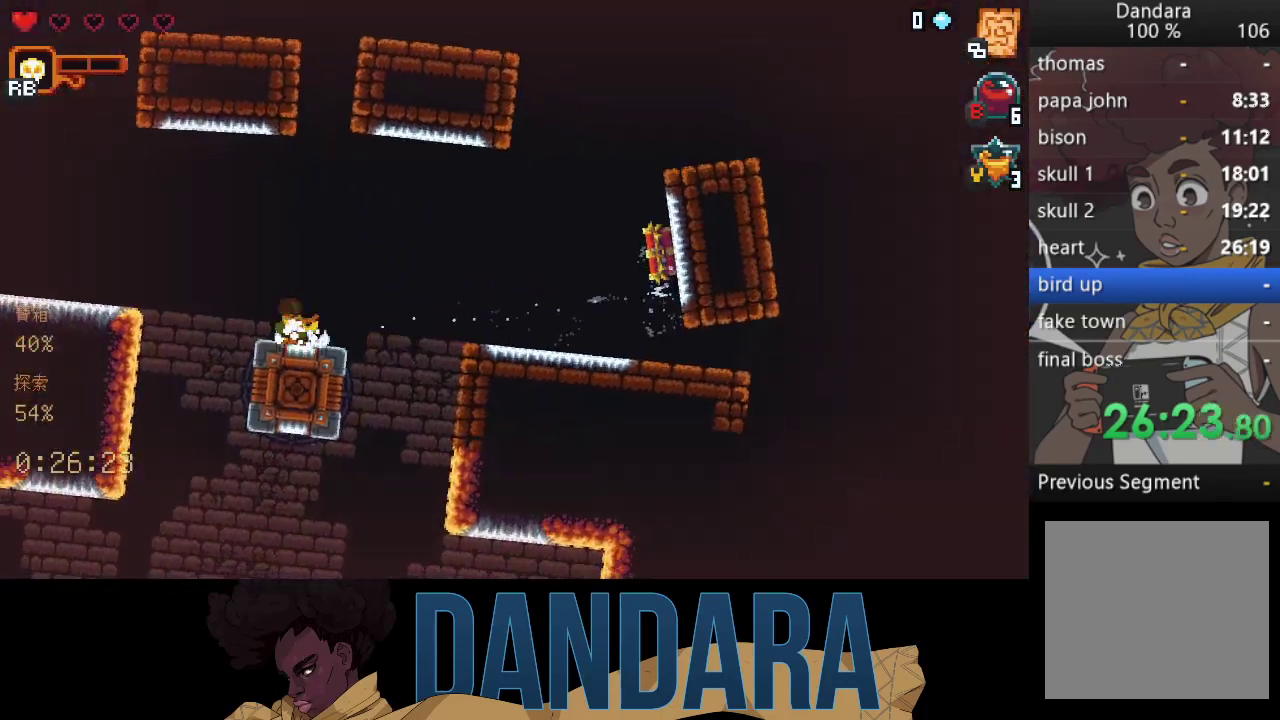
{"buttons": ["A"], "left_stick": "up-right", "events": [[133, "A", "up"], [200, "A", "down"], [233, "left_stick", "right"], [267, "A", "up"], [367, "left_stick", "up-right"], [500, "A", "down"]]}
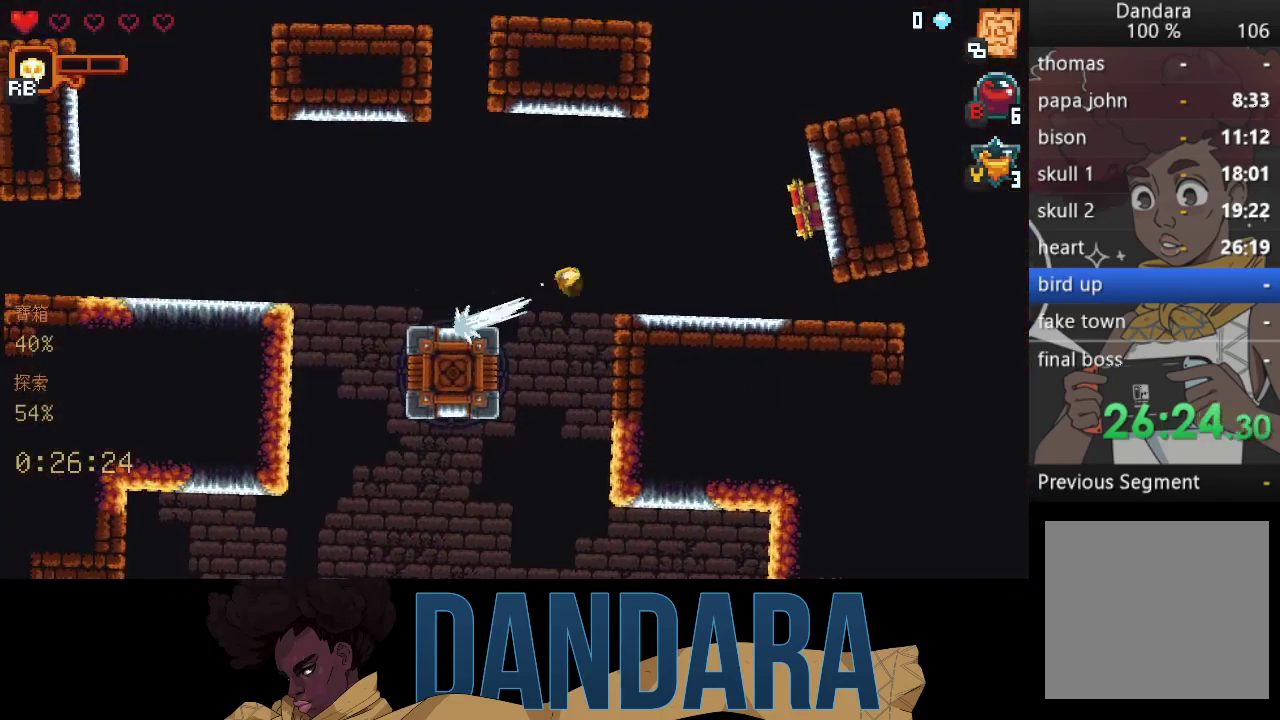
{"buttons": ["A"], "left_stick": "center", "events": [[133, "A", "up"], [200, "left_stick", "center"], [267, "A", "down"], [367, "A", "up"], [467, "A", "down"]]}
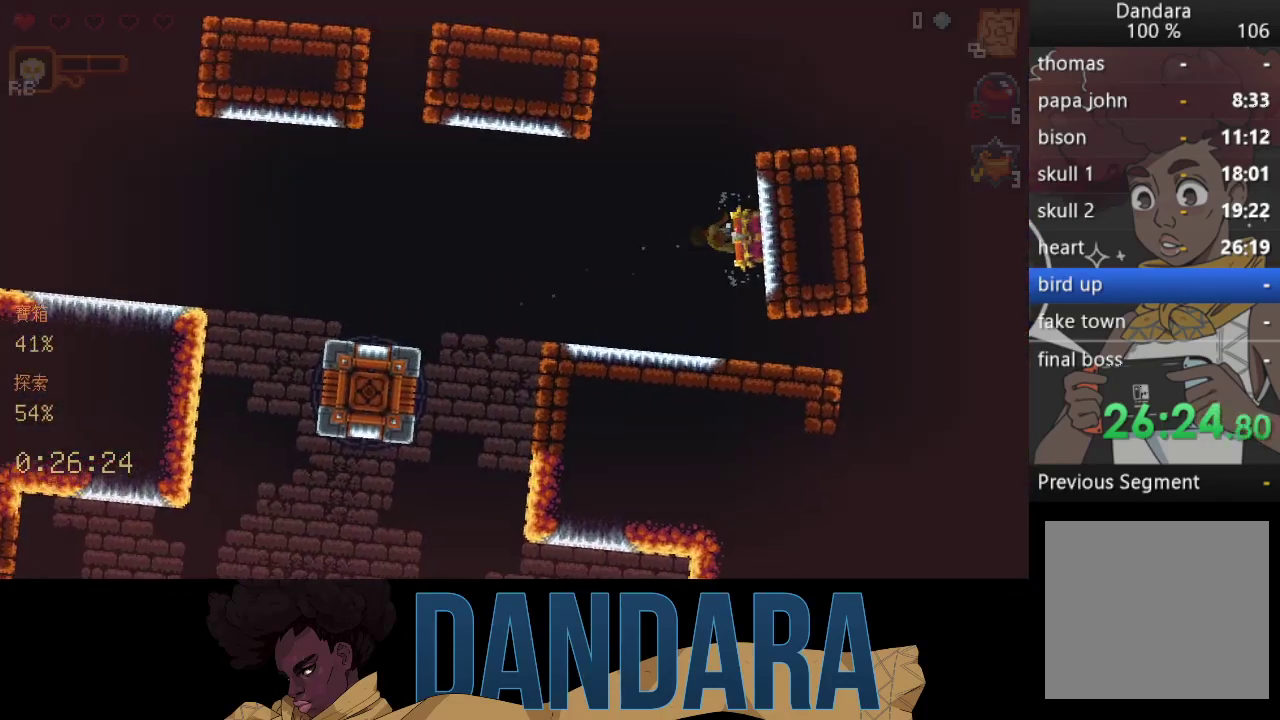
{"buttons": [], "left_stick": "center", "events": [[67, "A", "up"], [200, "B", "down"], [300, "B", "up"], [400, "B", "down"], [500, "B", "up"]]}
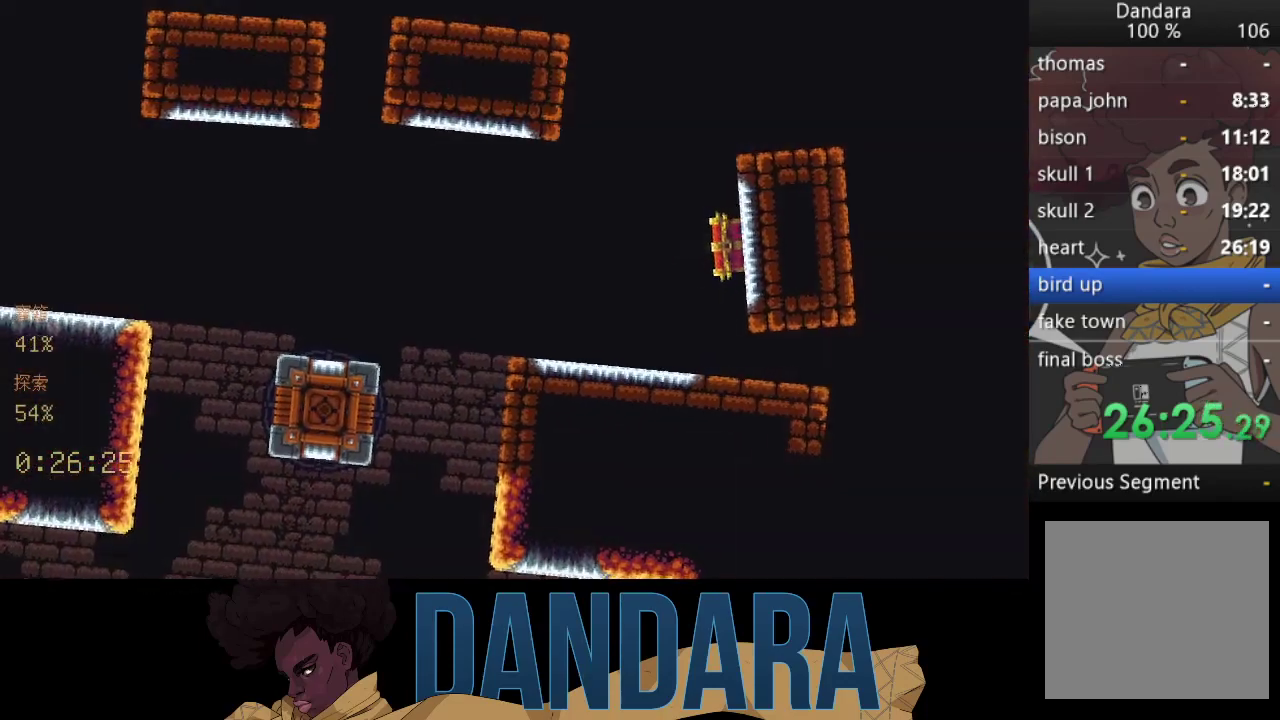
{"buttons": ["B"], "left_stick": "center", "events": [[100, "B", "down"], [167, "B", "up"], [267, "B", "down"], [367, "B", "up"], [433, "B", "down"]]}
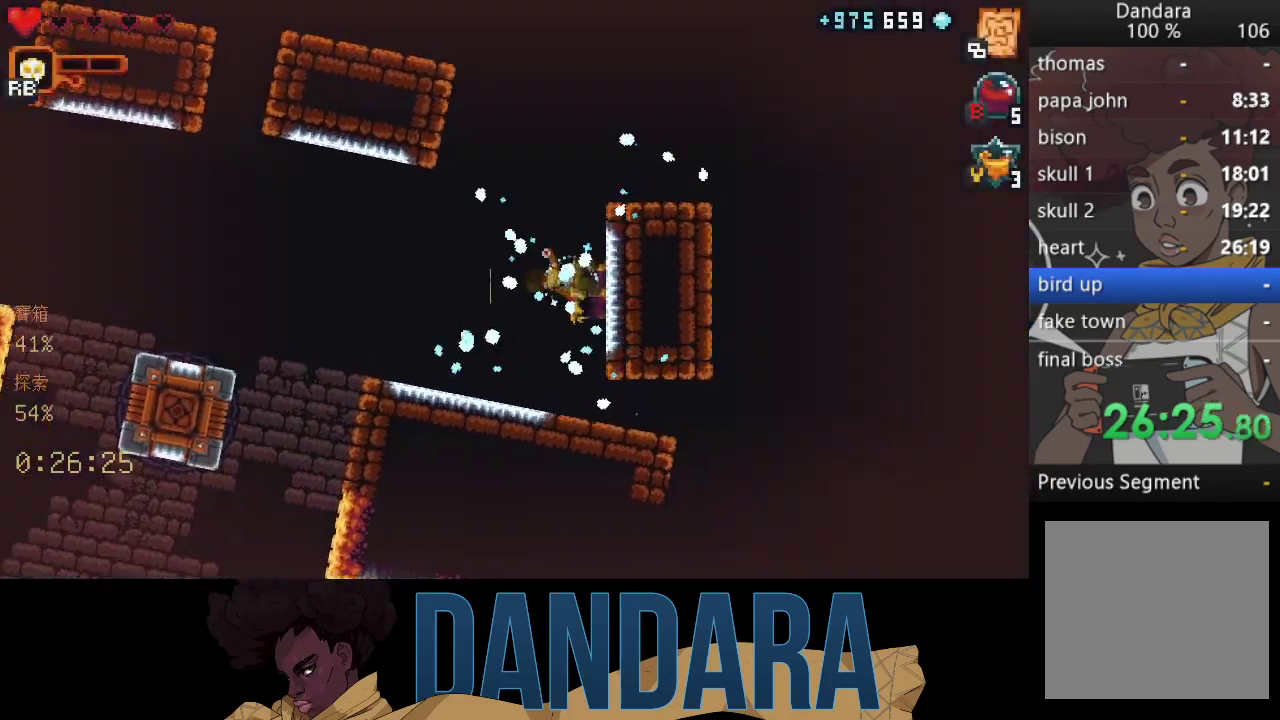
{"buttons": [], "left_stick": "left", "events": [[33, "B", "up"], [100, "B", "down"], [233, "B", "up"], [400, "left_stick", "left"]]}
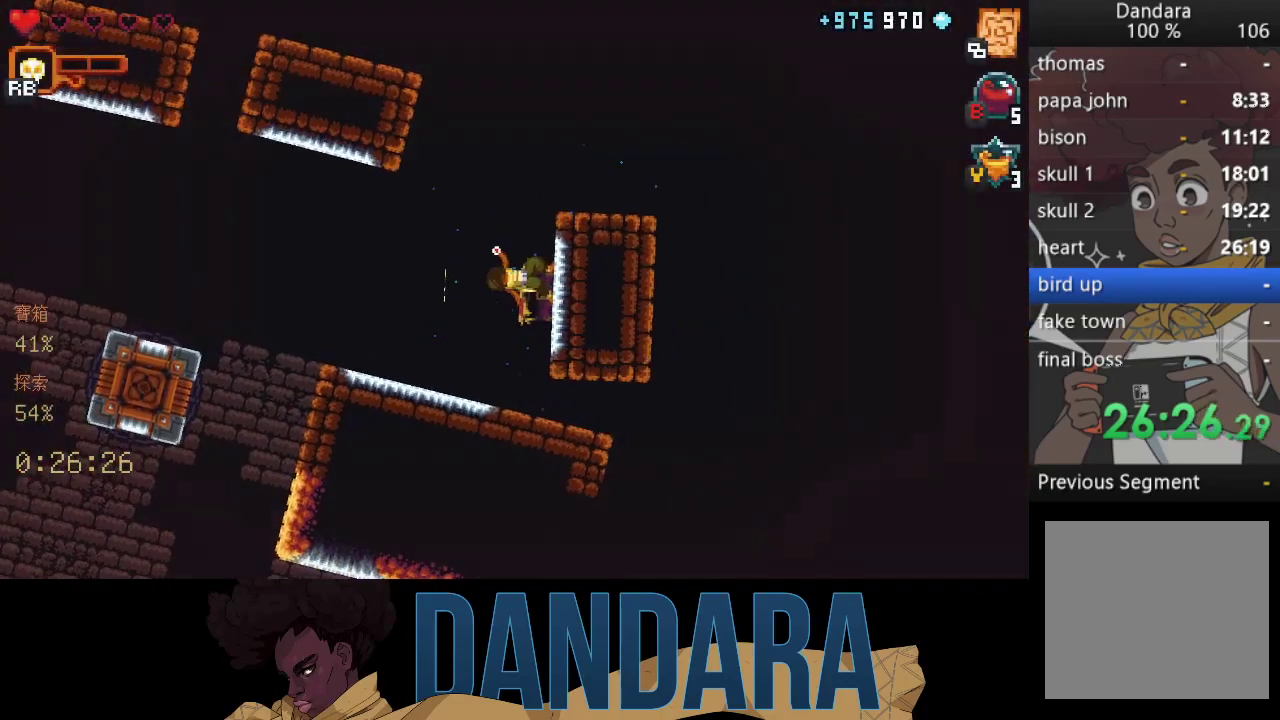
{"buttons": [], "left_stick": "left", "events": []}
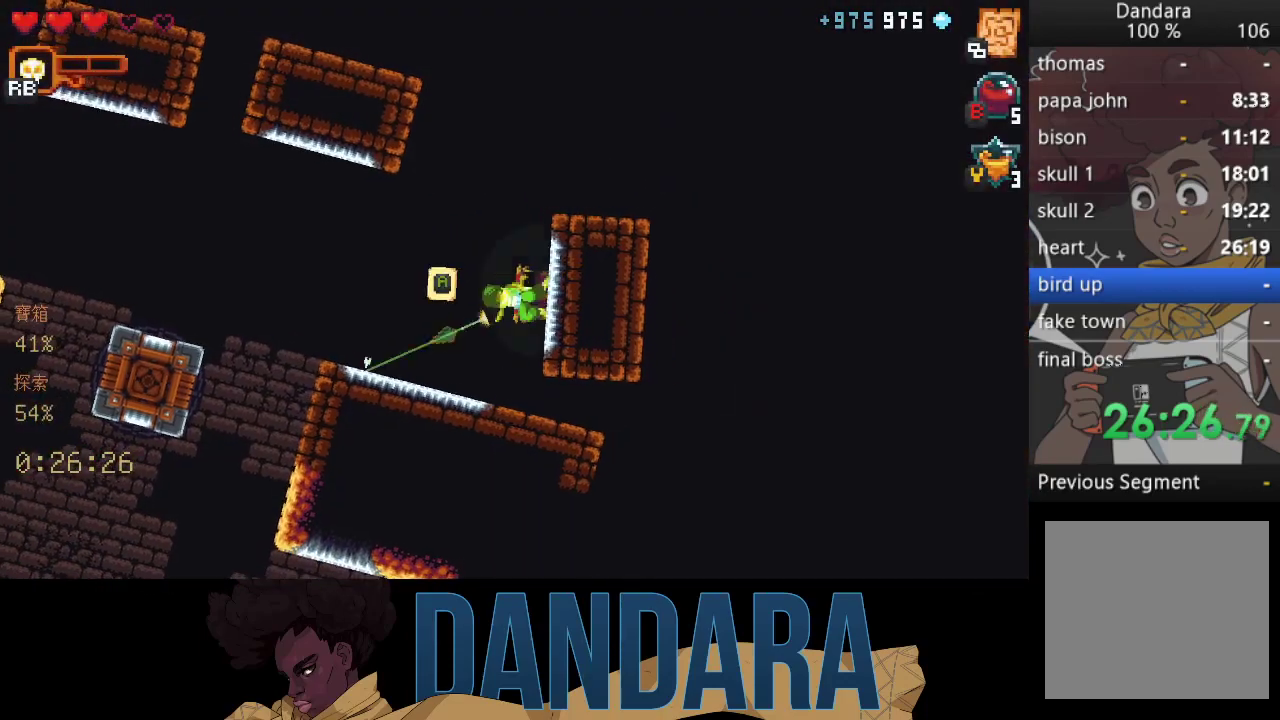
{"buttons": [], "left_stick": "up-left", "events": [[100, "A", "down"], [200, "A", "up"], [300, "A", "down"], [333, "left_stick", "up-left"], [400, "A", "up"]]}
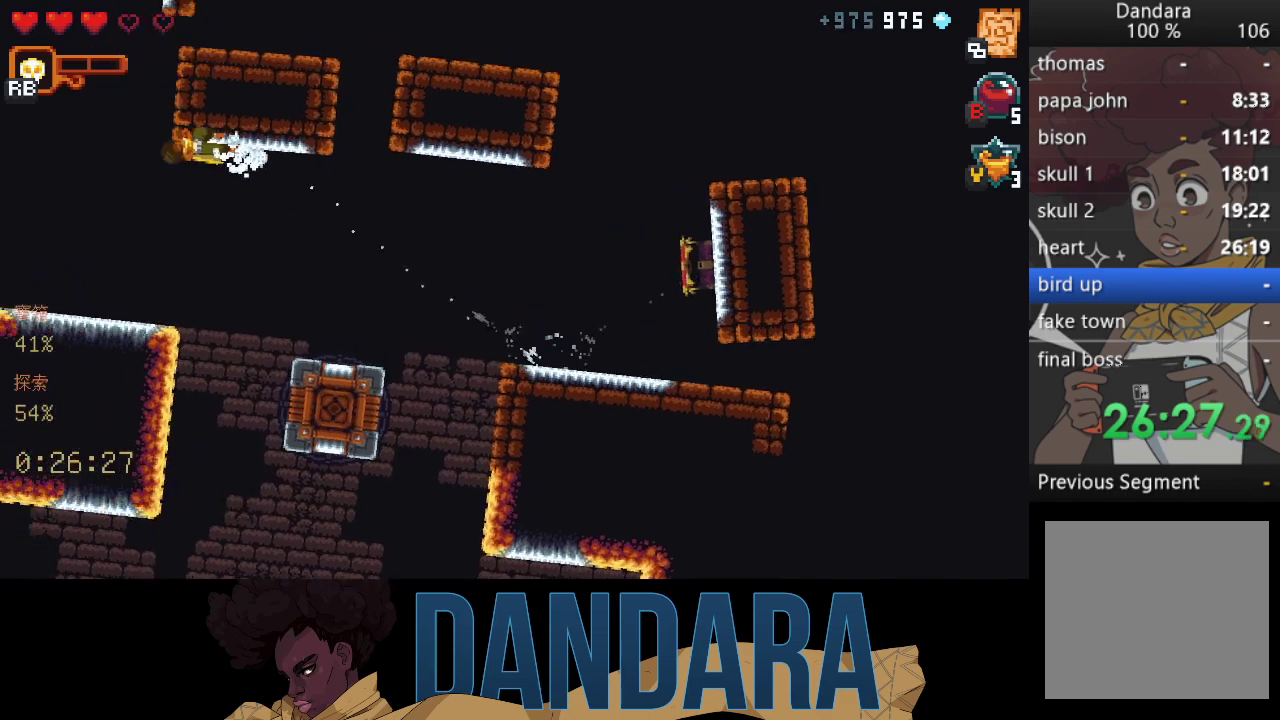
{"buttons": ["A"], "left_stick": "up", "events": [[33, "A", "down"], [33, "left_stick", "left"], [133, "A", "up"], [200, "A", "down"], [200, "left_stick", "up"], [400, "A", "up"], [467, "A", "down"]]}
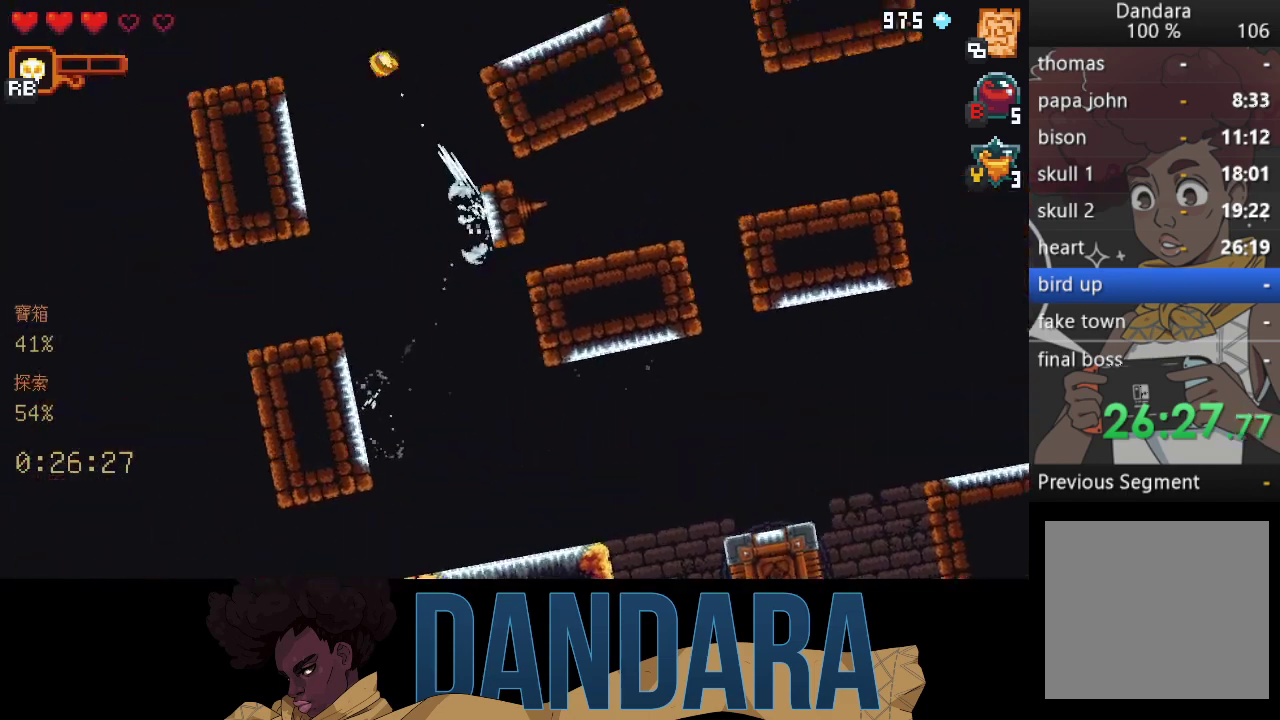
{"buttons": [], "left_stick": "up-right", "events": [[67, "left_stick", "up-right"], [100, "A", "up"], [200, "A", "down"], [267, "A", "up"], [300, "left_stick", "right"], [400, "A", "down"], [467, "A", "up"], [467, "left_stick", "up-right"]]}
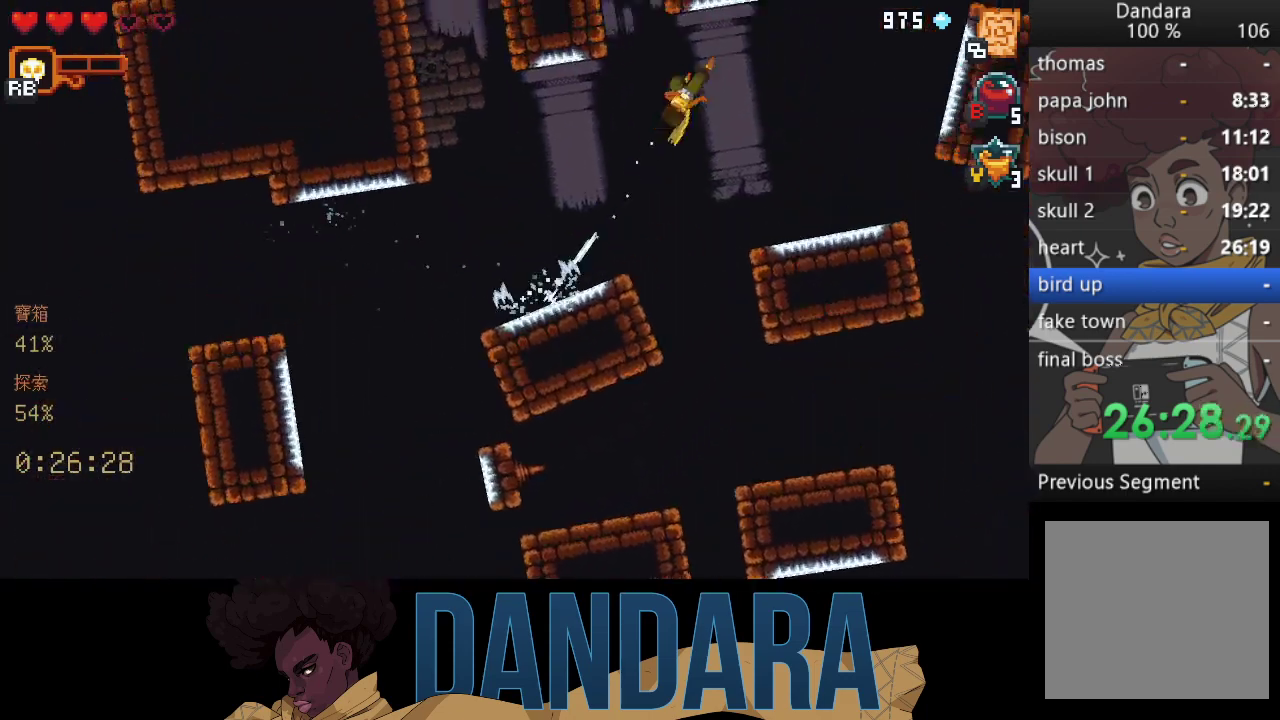
{"buttons": [], "left_stick": "up-right", "events": [[100, "A", "down"], [200, "A", "up"], [200, "left_stick", "right"], [300, "A", "down"], [300, "left_stick", "up-right"], [400, "A", "up"]]}
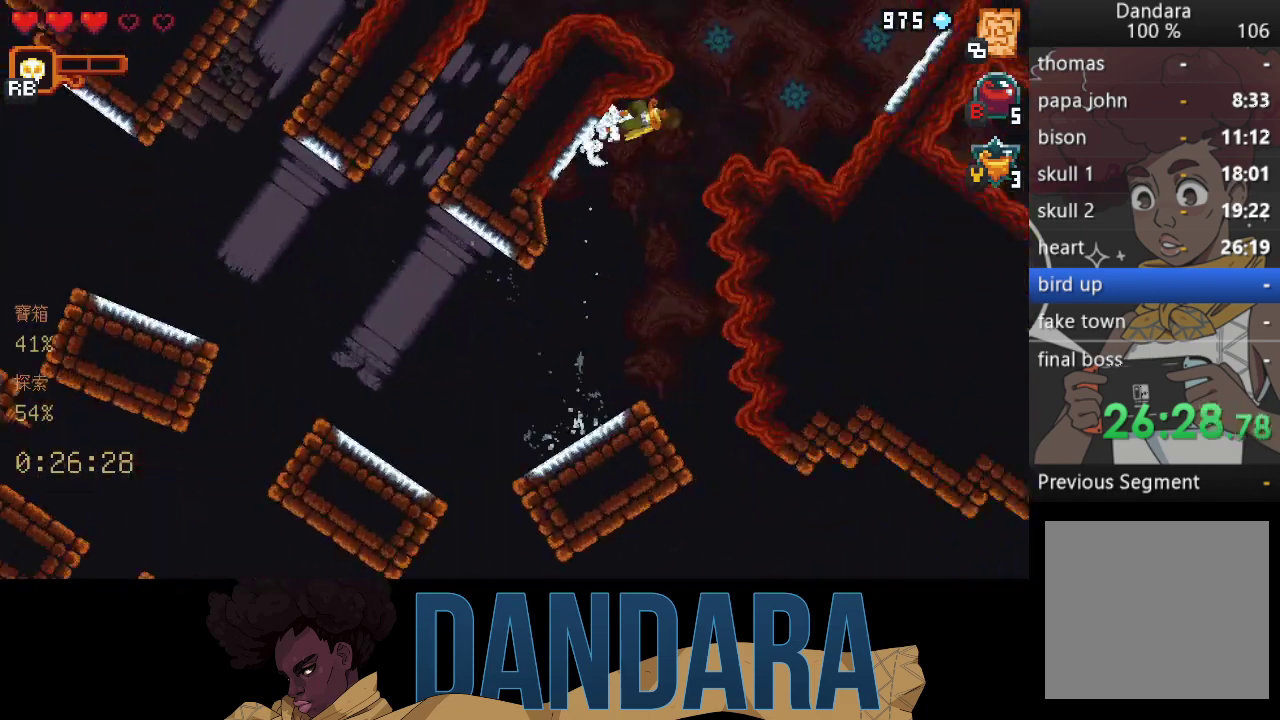
{"buttons": [], "left_stick": "right", "events": [[33, "A", "down"], [100, "A", "up"], [100, "left_stick", "right"], [233, "A", "down"], [333, "A", "up"]]}
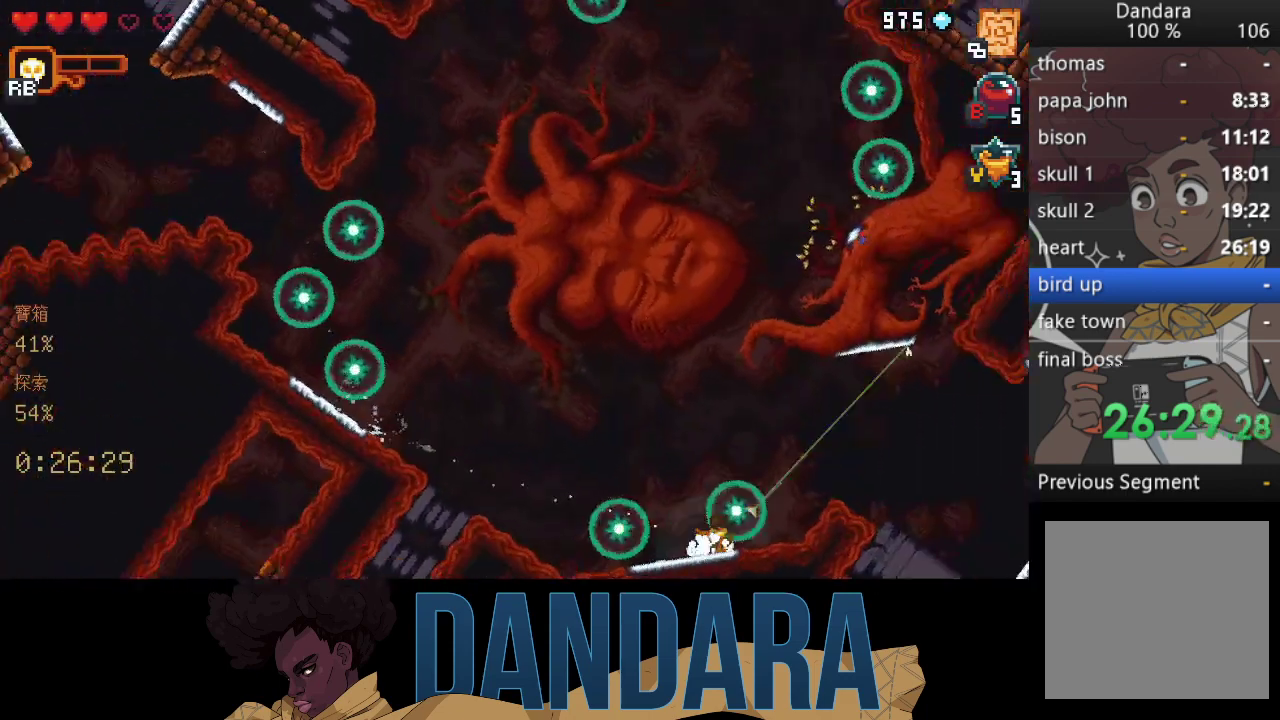
{"buttons": [], "left_stick": "down-right", "events": [[233, "A", "down"], [333, "A", "up"], [433, "left_stick", "down-right"]]}
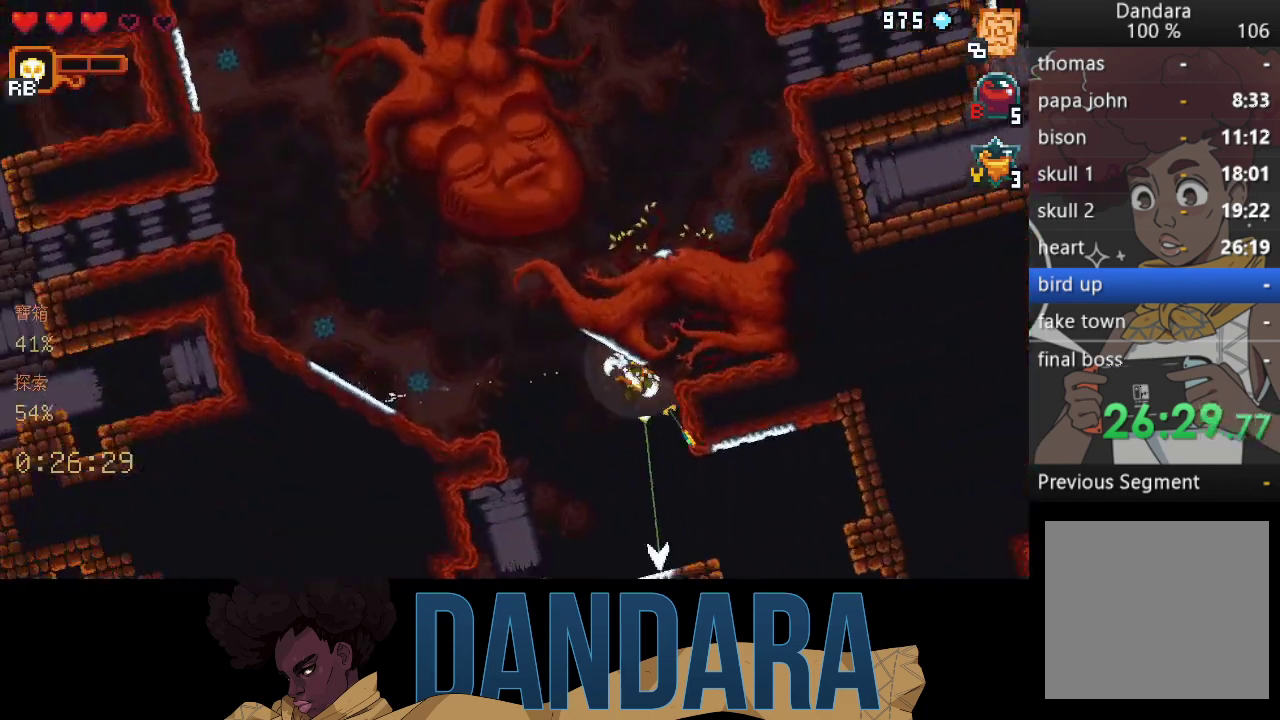
{"buttons": [], "left_stick": "down-right", "events": [[133, "A", "down"], [267, "A", "up"], [367, "A", "down"], [500, "A", "up"]]}
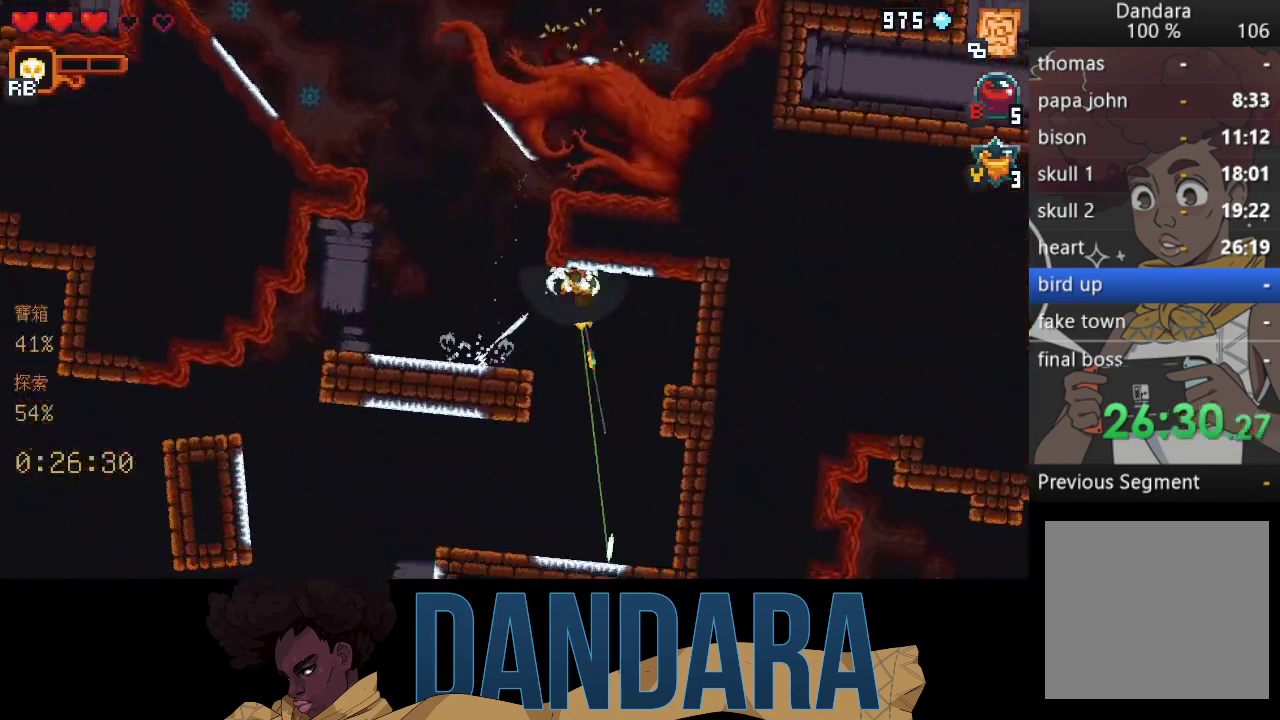
{"buttons": ["A"], "left_stick": "down-left", "events": [[33, "left_stick", "down"], [67, "A", "down"], [200, "A", "up"], [267, "left_stick", "down-left"], [300, "A", "down"], [400, "A", "up"], [500, "A", "down"]]}